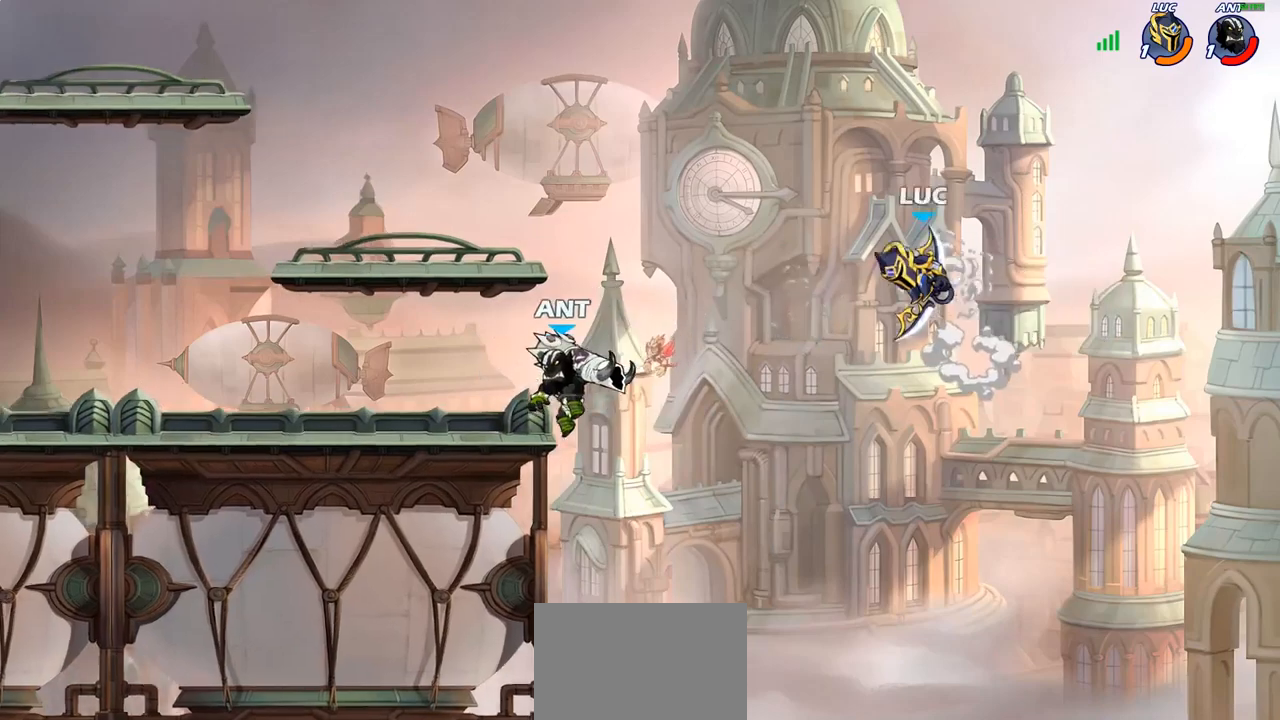
Gameplay with a controller (PlayStation layout); each line is a JSON object with the inputs held at the frame after it. "events" lists button and stick changes between this image and that frame as [ms after this image, input, new state], when the widget could be followed in between. Not read: R1.
{"buttons": [], "left_stick": "up-left", "right_stick": "center", "events": [[150, "CROSS", "down"], [283, "left_stick", "up-left"], [450, "CROSS", "up"]]}
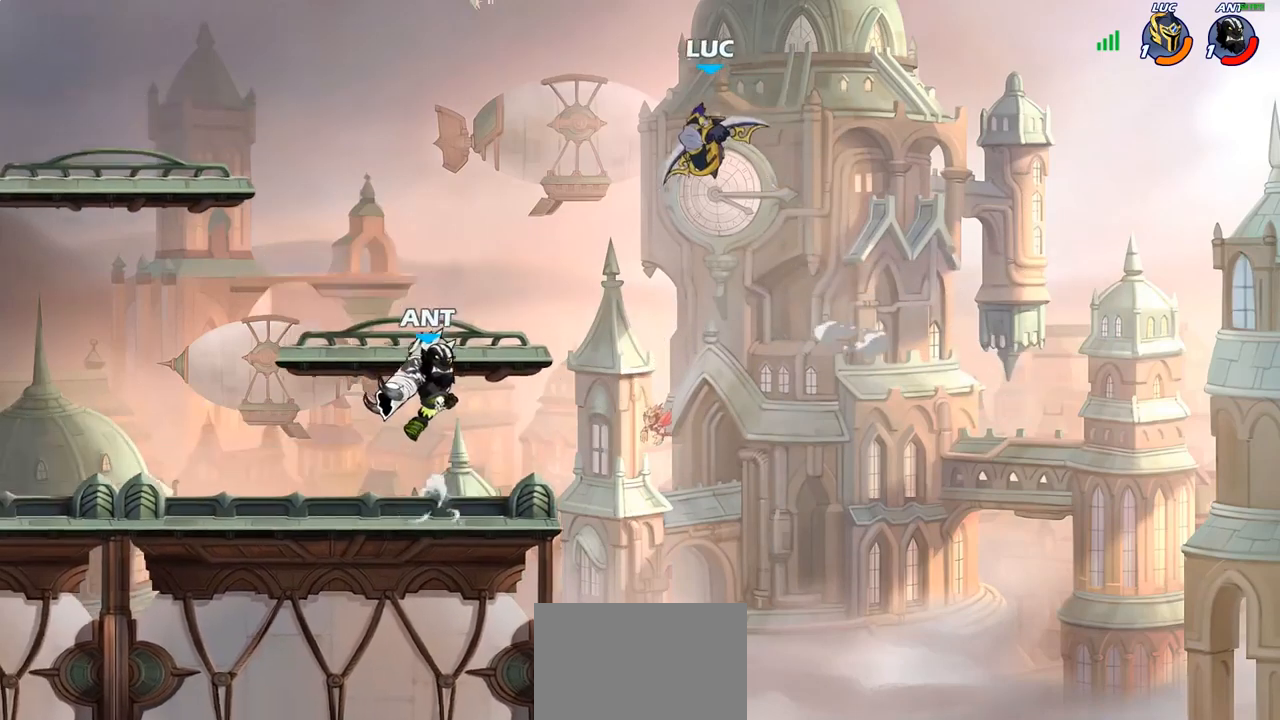
{"buttons": [], "left_stick": "center", "right_stick": "center", "events": [[167, "CIRCLE", "down"], [267, "CIRCLE", "up"], [400, "left_stick", "center"]]}
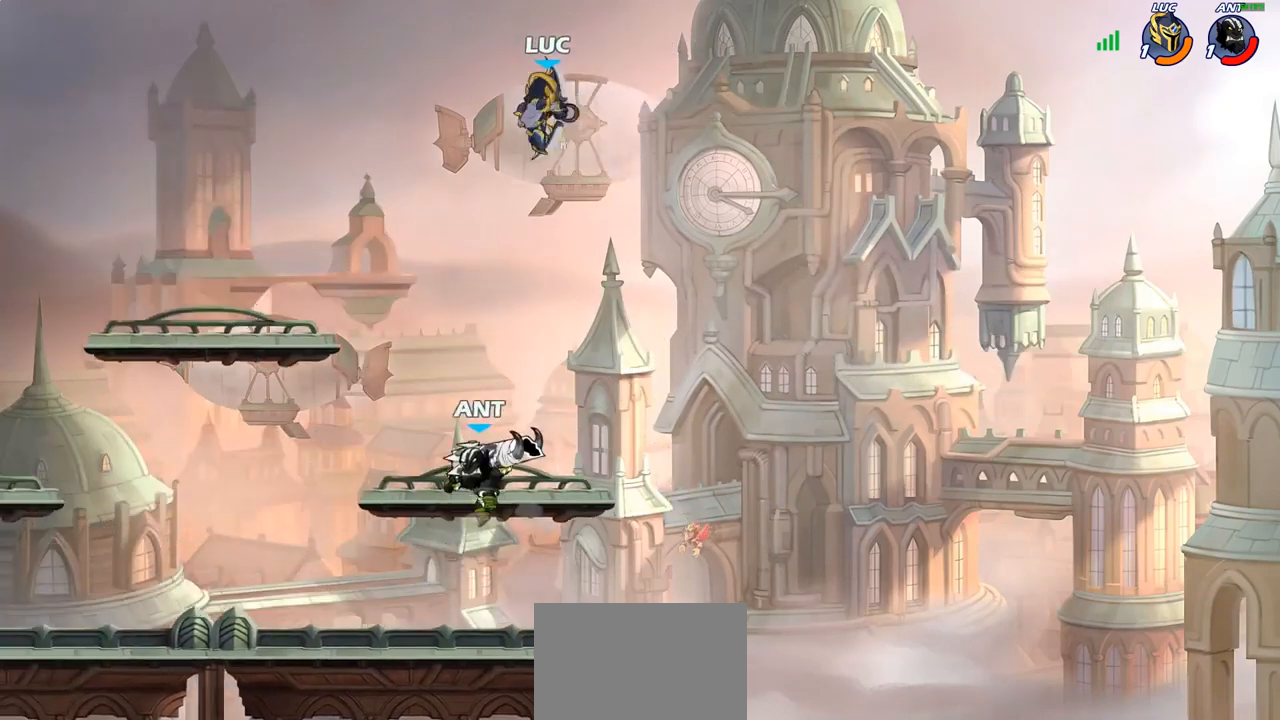
{"buttons": [], "left_stick": "down-right", "right_stick": "center", "events": [[217, "left_stick", "right"], [300, "left_stick", "down-right"]]}
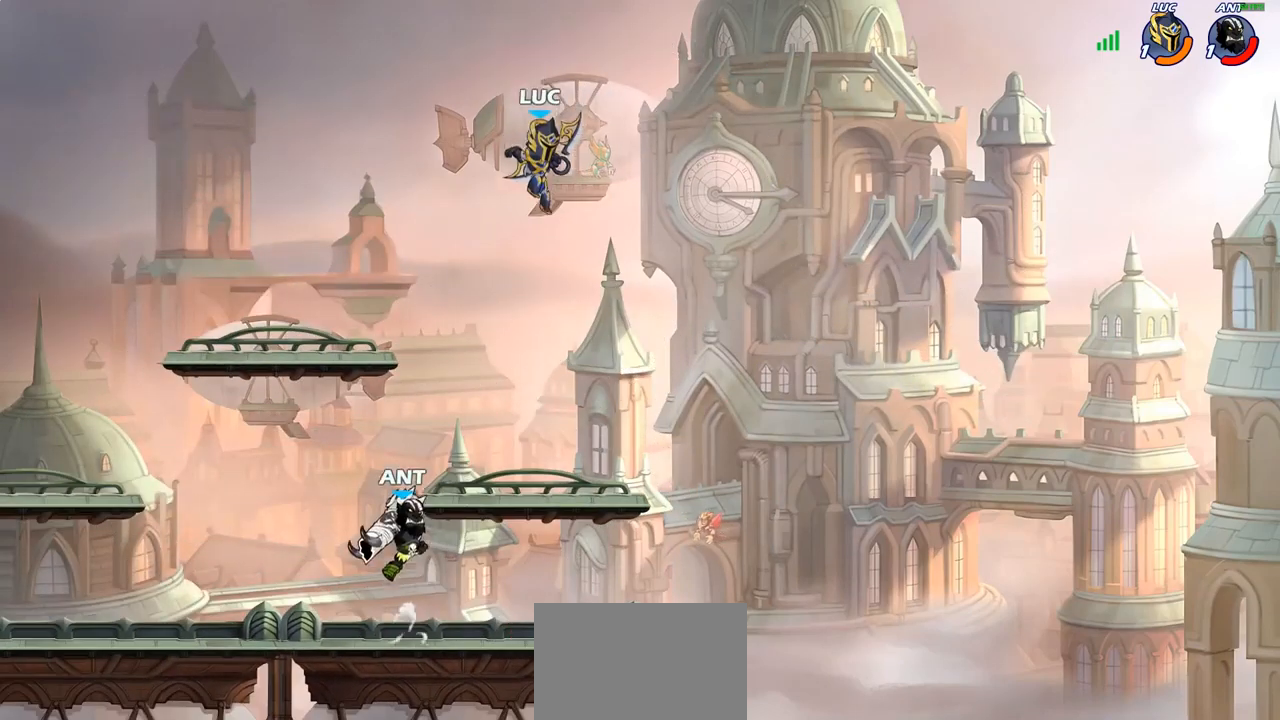
{"buttons": [], "left_stick": "down-left", "right_stick": "center", "events": [[483, "left_stick", "down-left"]]}
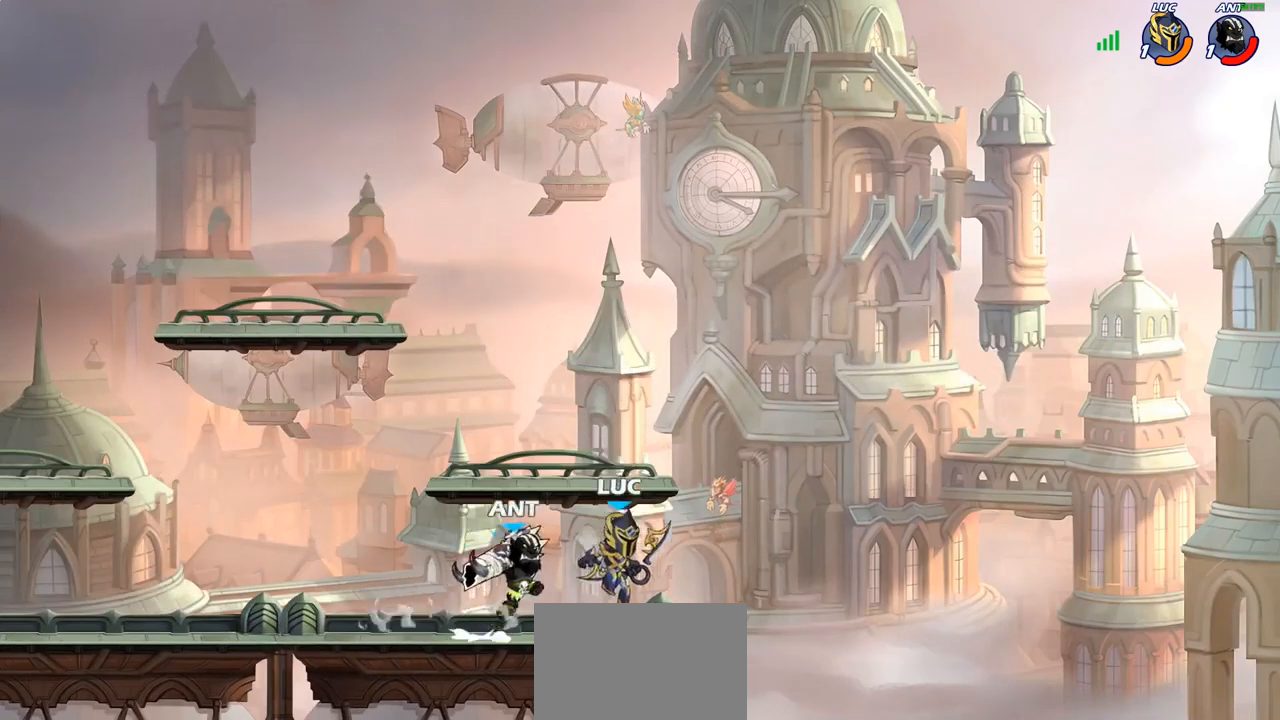
{"buttons": [], "left_stick": "center", "right_stick": "center", "events": [[150, "left_stick", "center"], [417, "SQUARE", "down"], [483, "SQUARE", "up"]]}
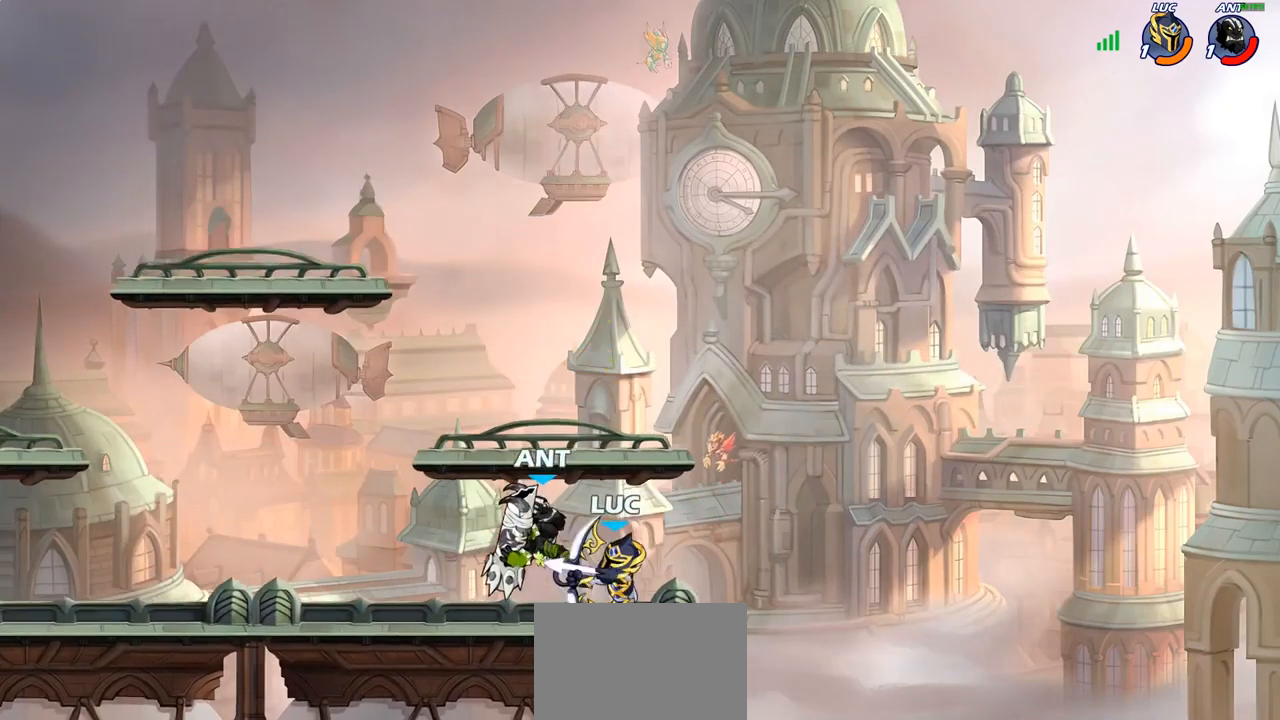
{"buttons": ["CROSS"], "left_stick": "up-right", "right_stick": "center", "events": [[333, "left_stick", "up-right"], [450, "CROSS", "down"]]}
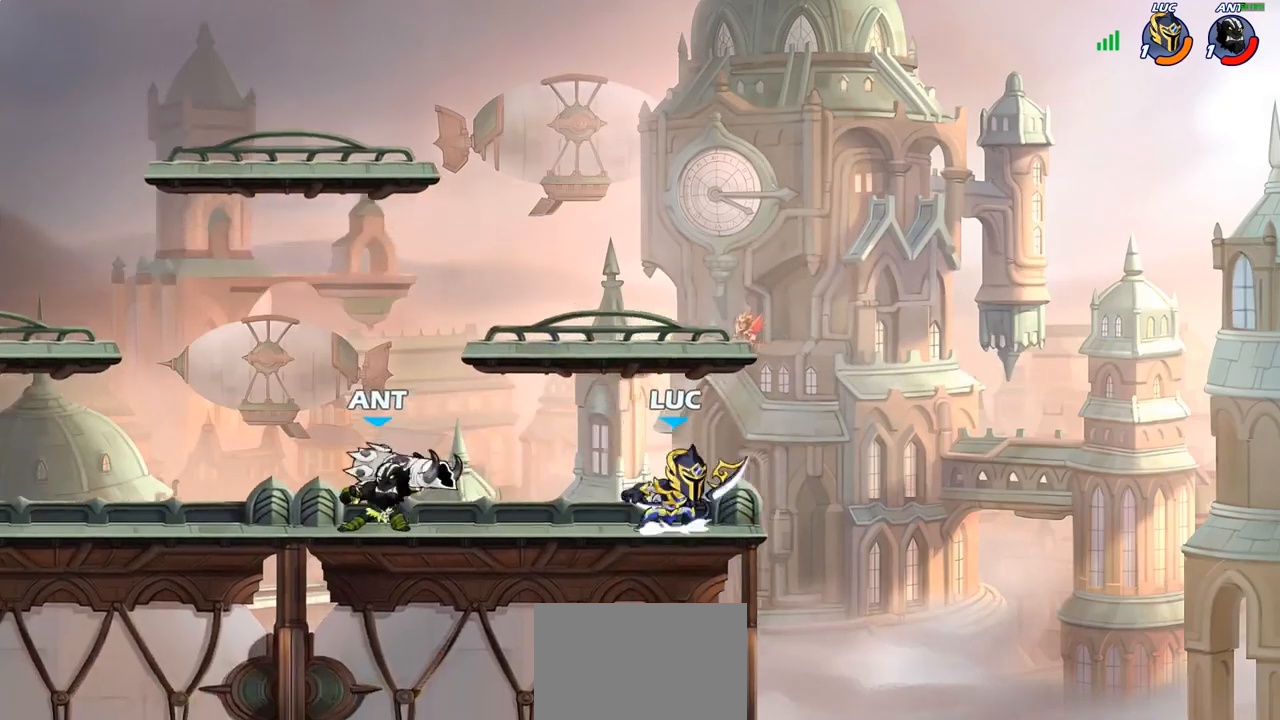
{"buttons": [], "left_stick": "down-right", "right_stick": "center", "events": [[67, "CROSS", "up"], [83, "left_stick", "up-left"], [300, "left_stick", "down-left"], [483, "left_stick", "down-right"]]}
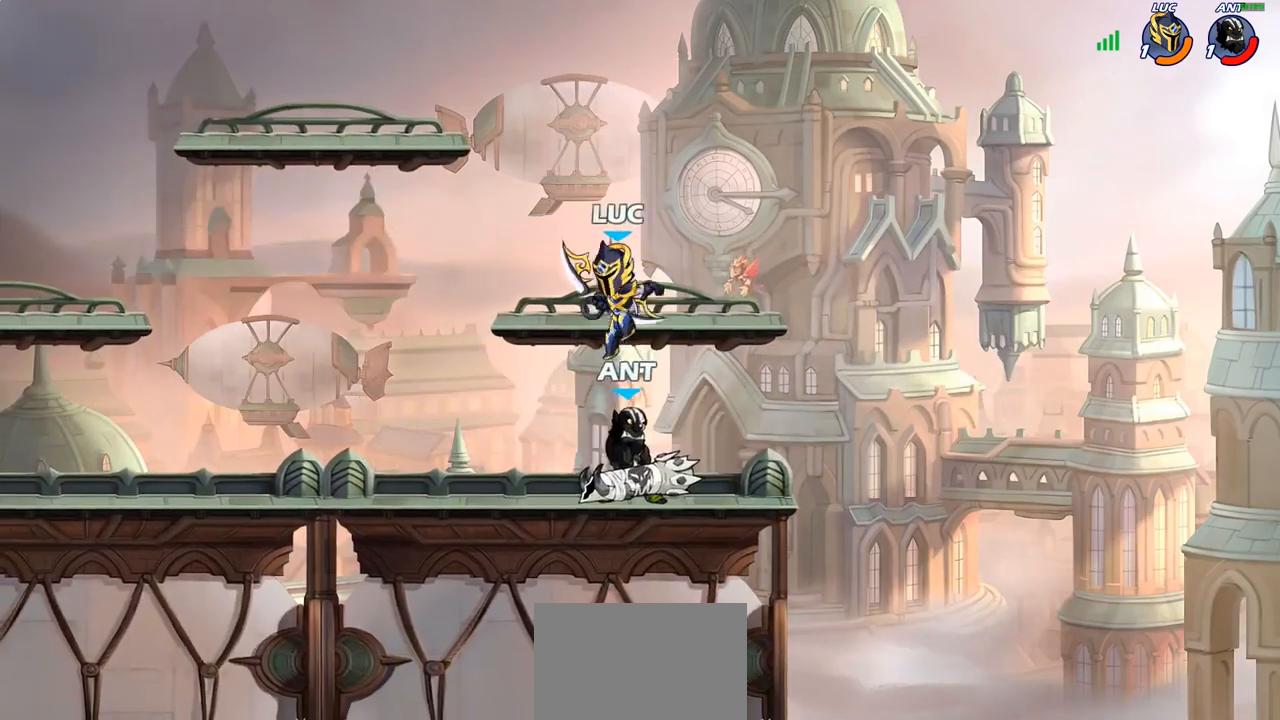
{"buttons": [], "left_stick": "center", "right_stick": "center", "events": [[17, "left_stick", "right"], [67, "SQUARE", "down"], [133, "SQUARE", "up"], [150, "left_stick", "center"]]}
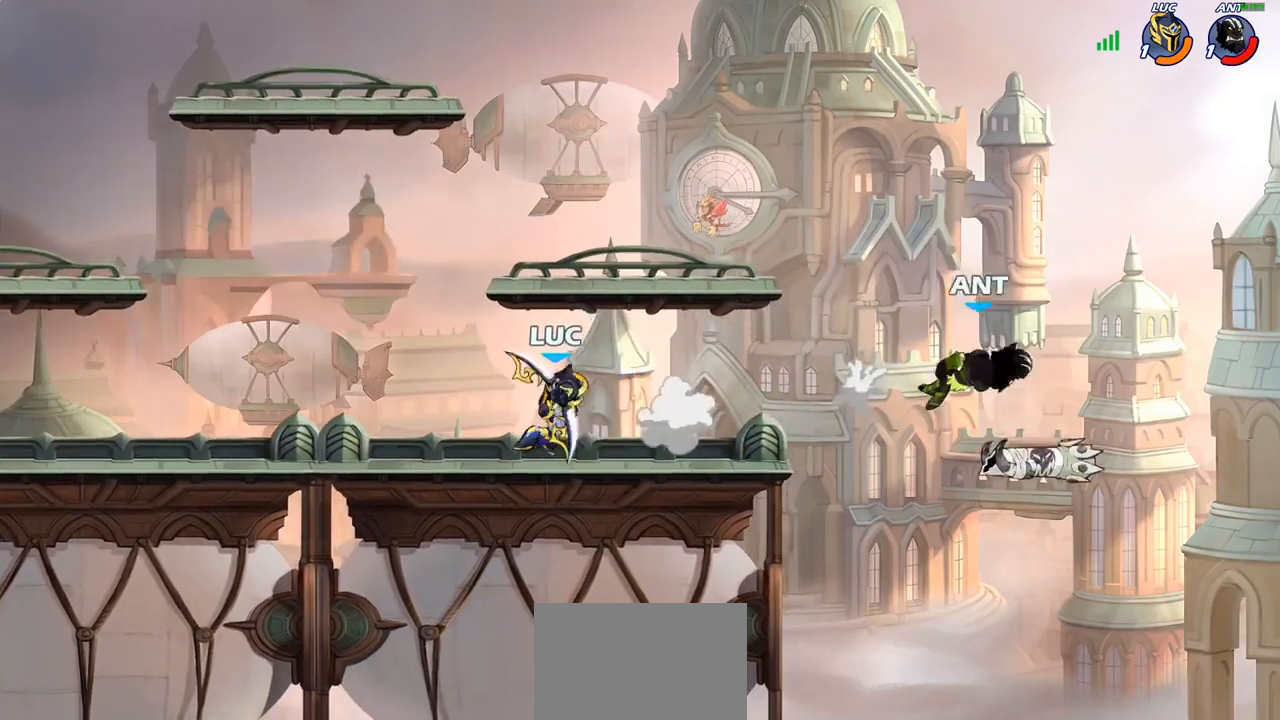
{"buttons": [], "left_stick": "right", "right_stick": "center", "events": [[33, "left_stick", "right"], [167, "R2", "down"], [317, "R2", "up"]]}
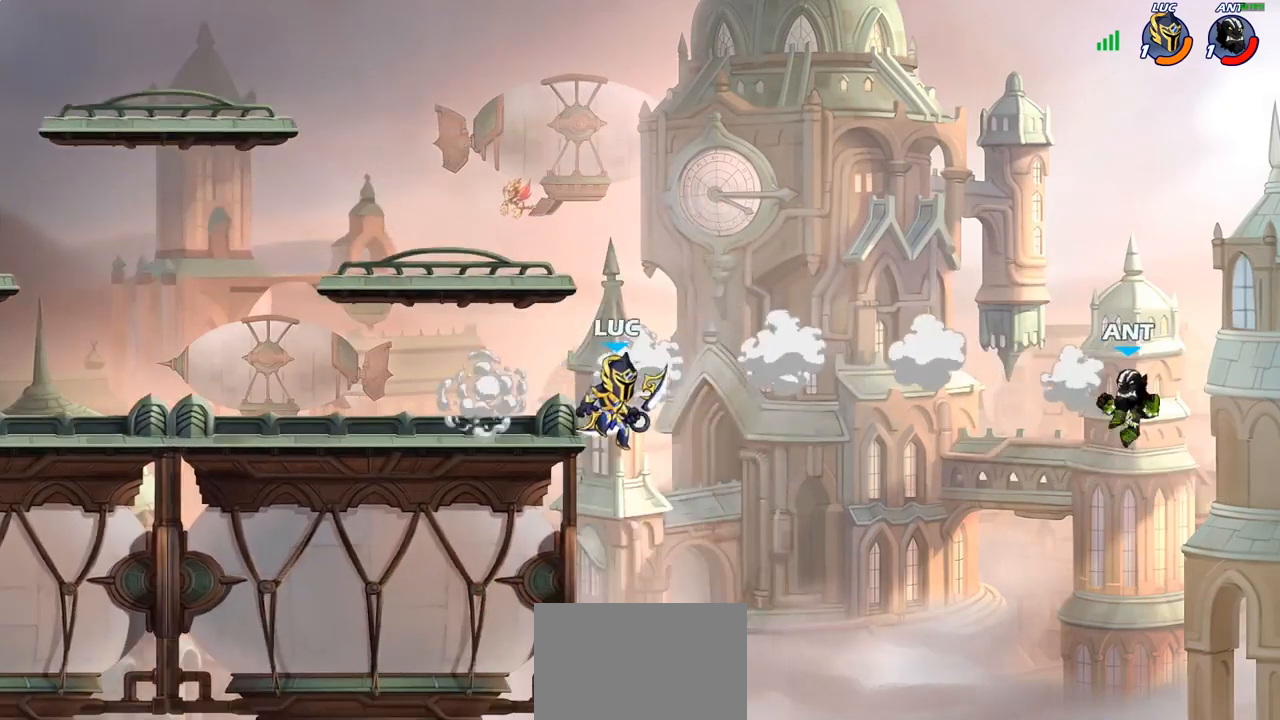
{"buttons": [], "left_stick": "center", "right_stick": "center", "events": [[350, "SQUARE", "down"], [367, "left_stick", "down"], [400, "SQUARE", "up"], [450, "left_stick", "center"]]}
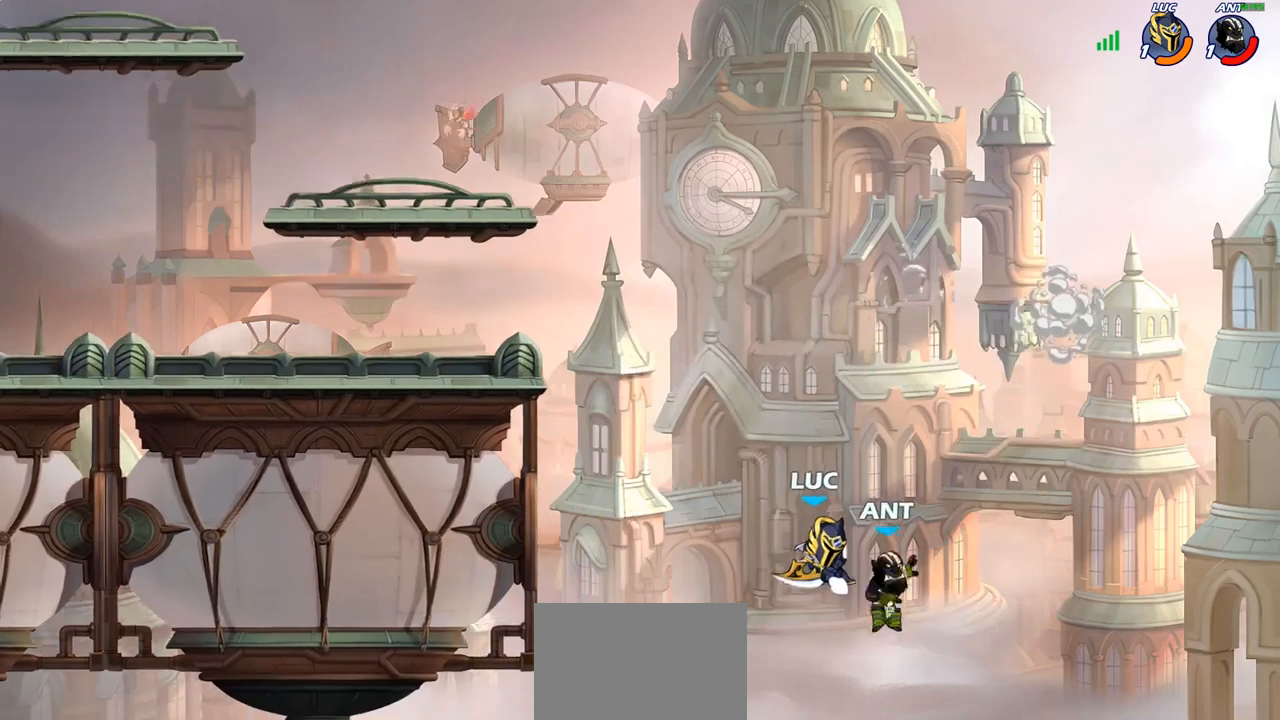
{"buttons": ["CROSS"], "left_stick": "left", "right_stick": "center", "events": [[317, "left_stick", "left"], [467, "CROSS", "down"]]}
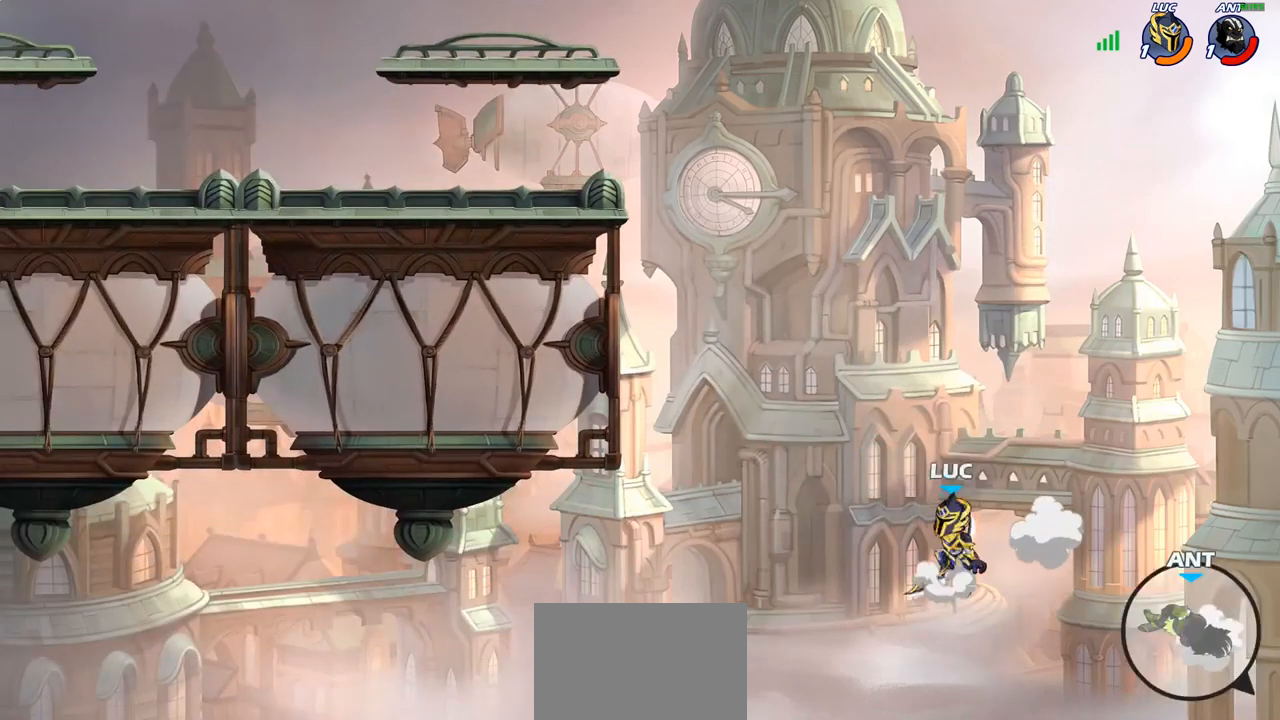
{"buttons": [], "left_stick": "center", "right_stick": "center", "events": [[50, "CROSS", "up"], [317, "left_stick", "center"]]}